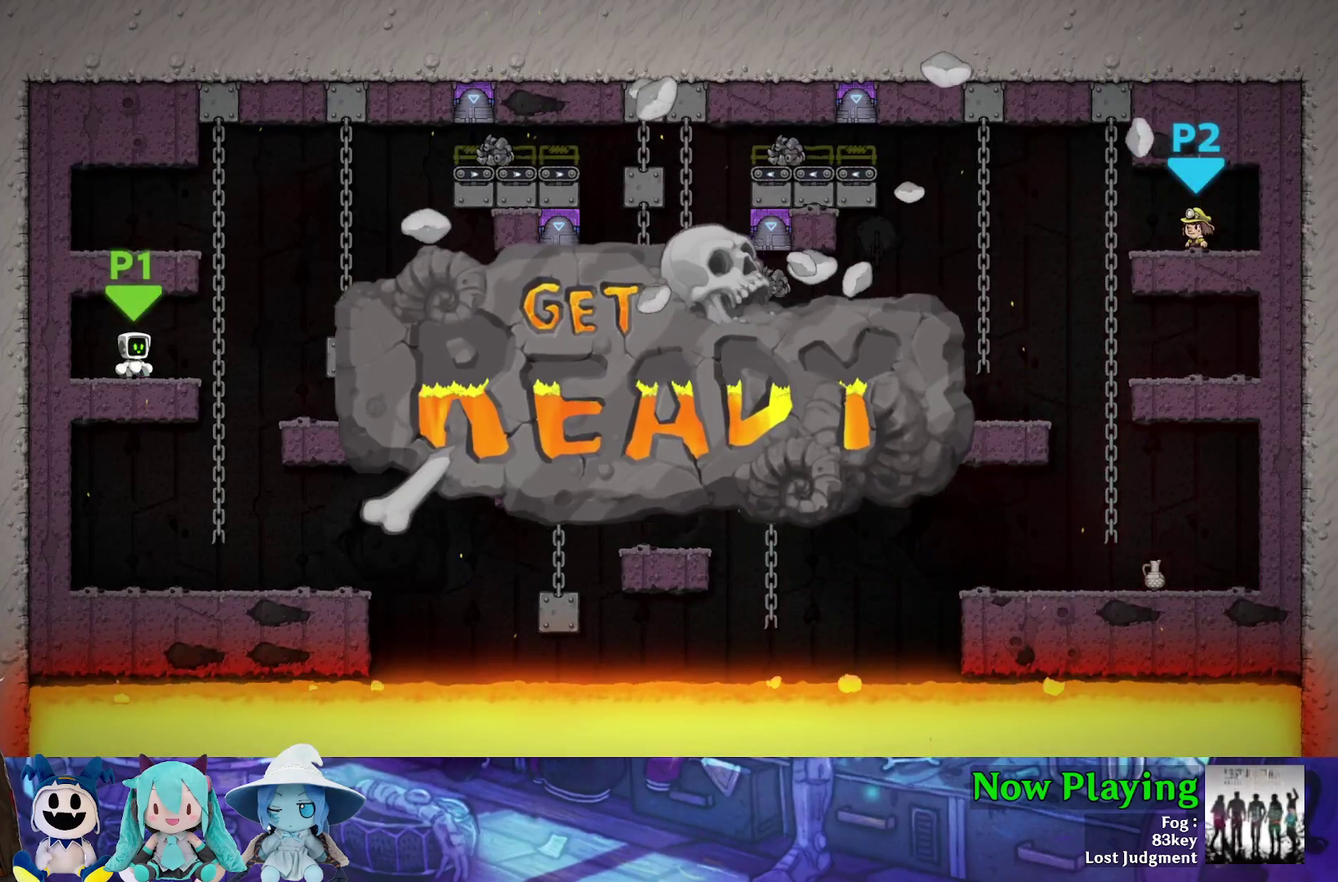
Gameplay with a controller (Nintendo layout); each line is a JSON object with the inputs held at the frame after it (dt_ms = milliseconds from this image to that frame). "events" lists button and stick changes between this image and that frame as [ms after this image, input, new state], when the widget could be followed in between. Not read: L3 R3.
{"dt_ms": 500, "buttons": ["Y"], "left_stick": "center", "right_stick": "center", "events": [[417, "Y", "down"]]}
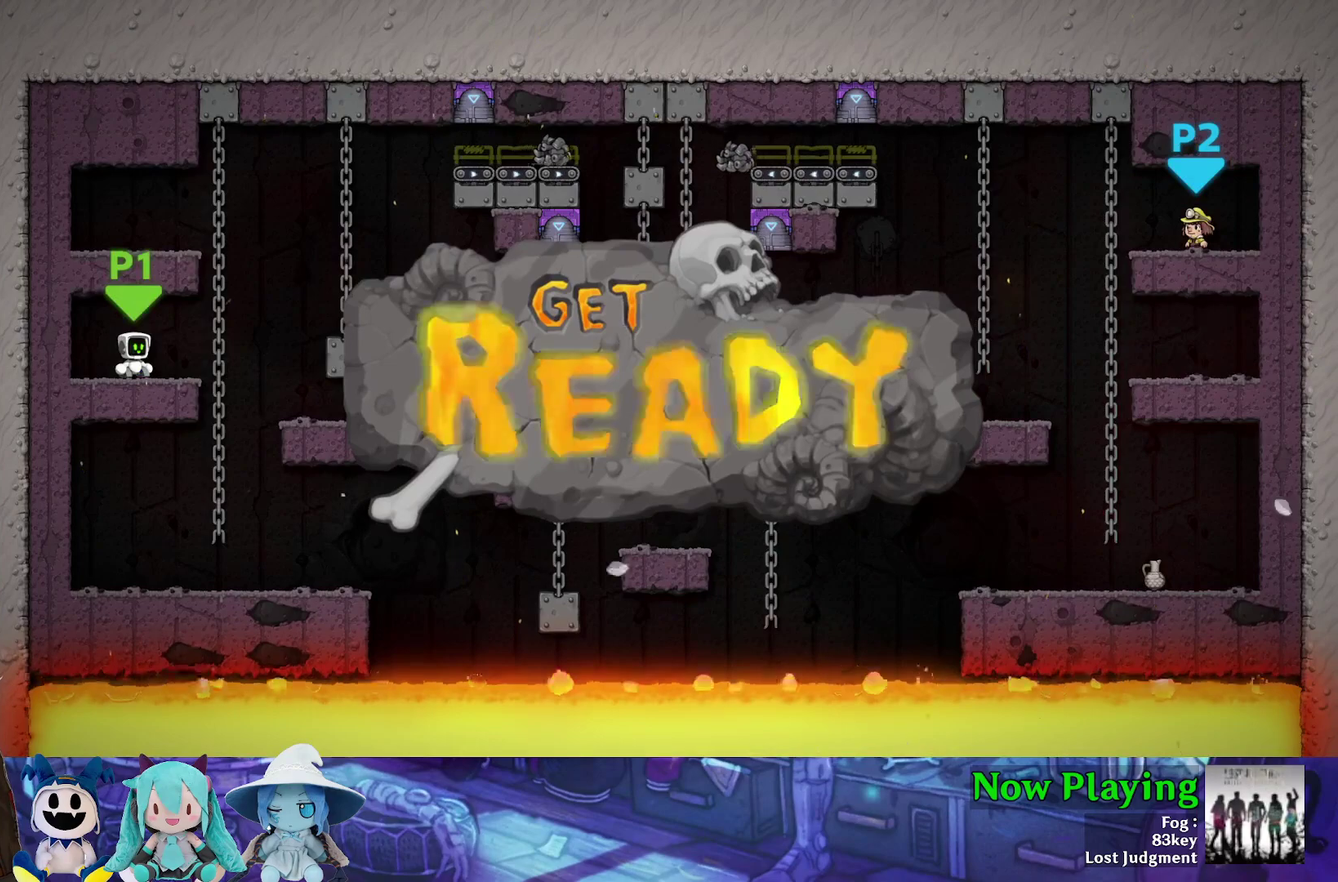
{"dt_ms": 400, "buttons": ["Y"], "left_stick": "center", "right_stick": "center", "events": [[133, "Y", "up"], [267, "DPAD_RIGHT", "down"], [350, "DPAD_RIGHT", "up"], [367, "Y", "down"]]}
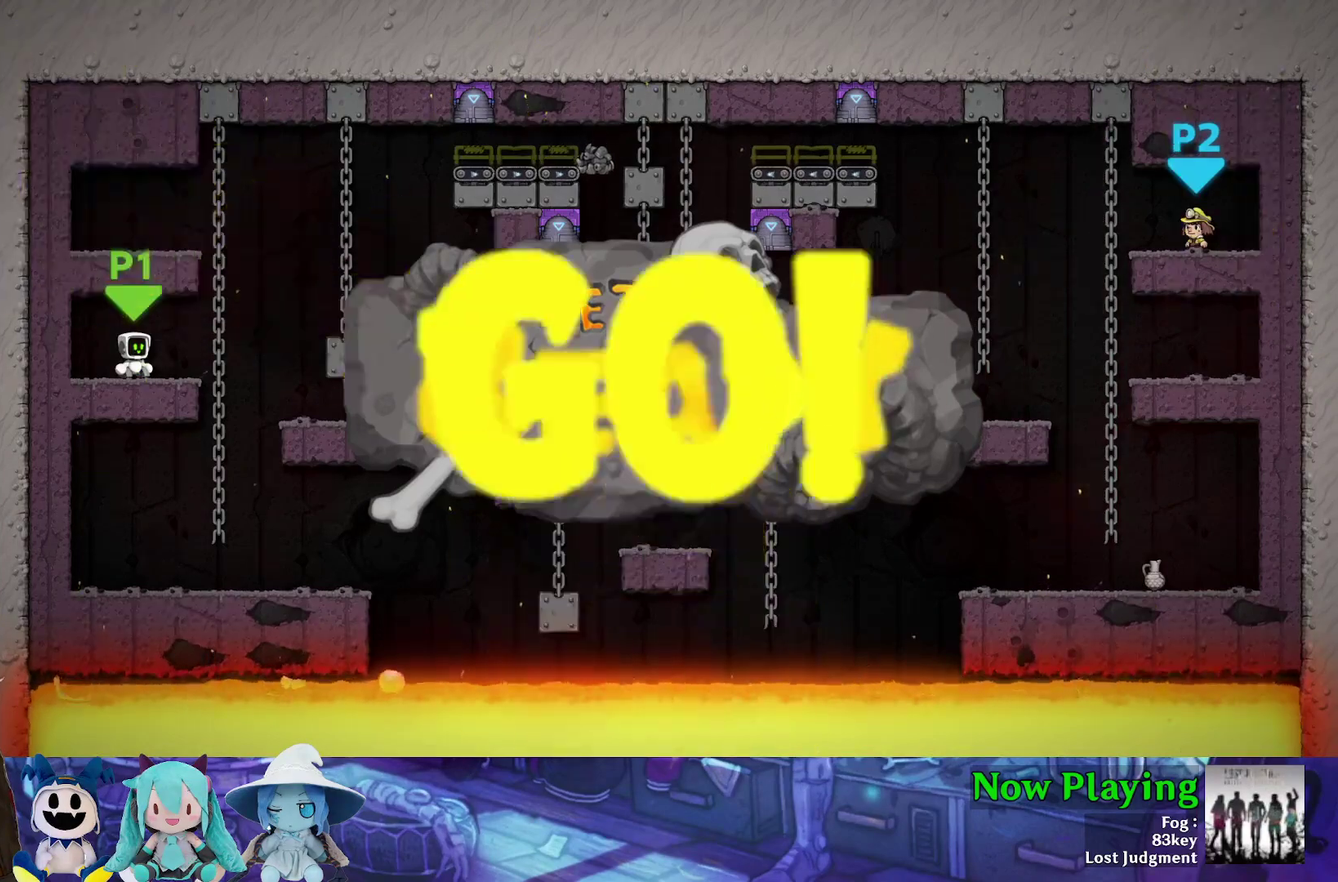
{"dt_ms": 800, "buttons": ["Y", "DPAD_RIGHT"], "left_stick": "center", "right_stick": "center", "events": [[383, "DPAD_RIGHT", "down"], [583, "B", "down"], [783, "B", "up"]]}
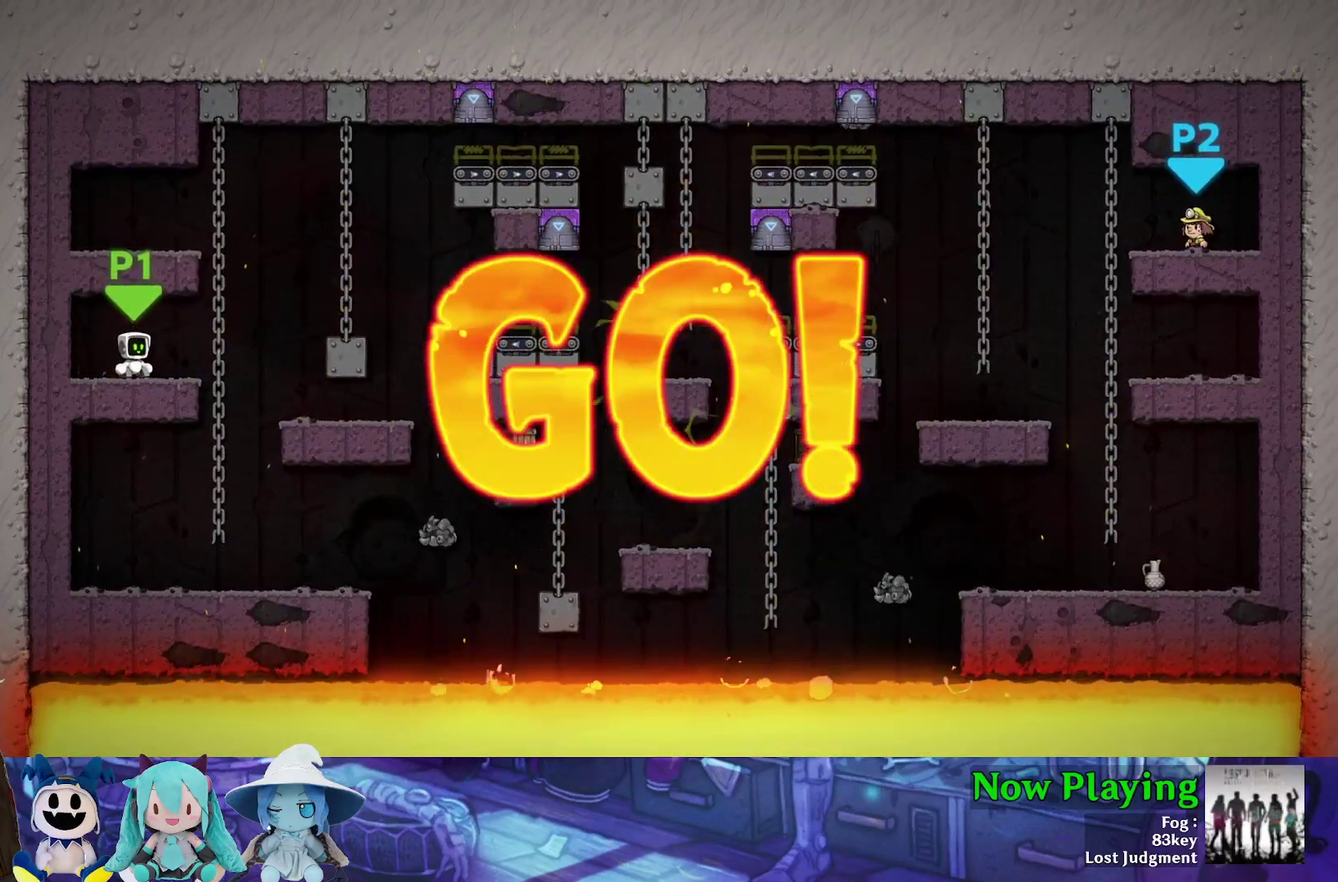
{"dt_ms": 300, "buttons": ["B", "Y", "DPAD_RIGHT"], "left_stick": "center", "right_stick": "center", "events": [[183, "B", "down"]]}
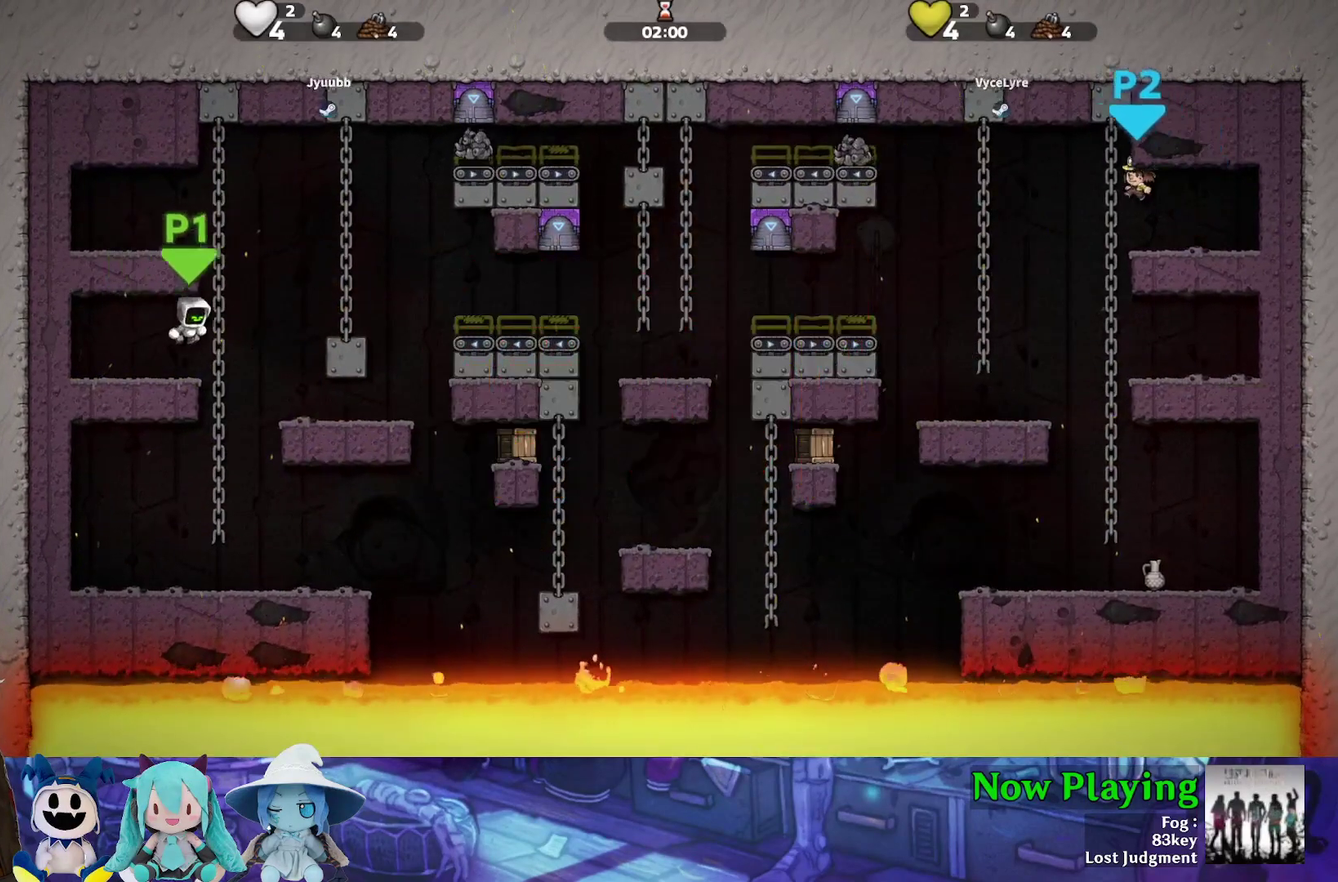
{"dt_ms": 500, "buttons": [], "left_stick": "center", "right_stick": "center", "events": [[283, "B", "up"], [367, "DPAD_RIGHT", "up"], [400, "Y", "up"]]}
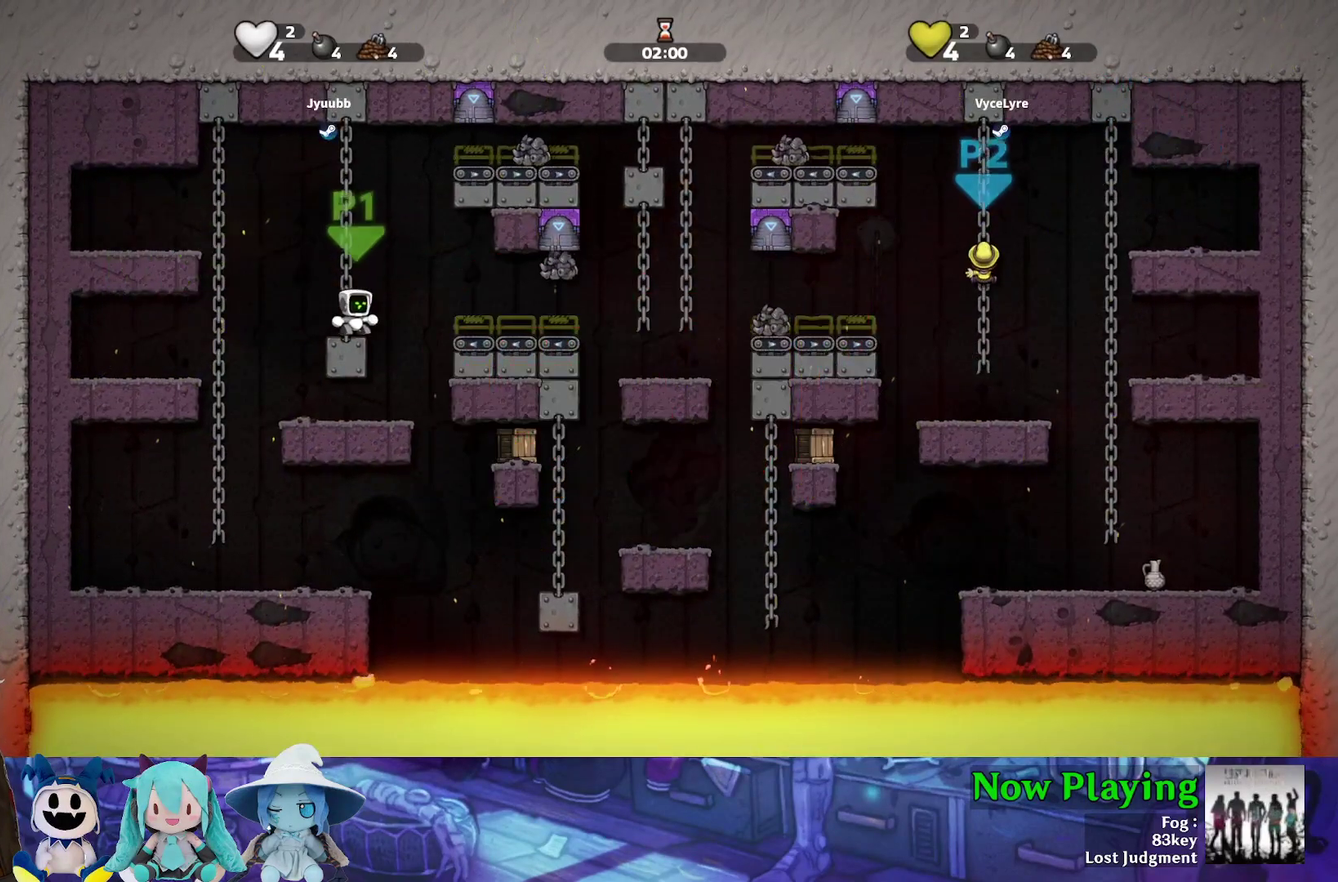
{"dt_ms": 300, "buttons": ["DPAD_RIGHT"], "left_stick": "center", "right_stick": "center", "events": [[250, "DPAD_RIGHT", "down"]]}
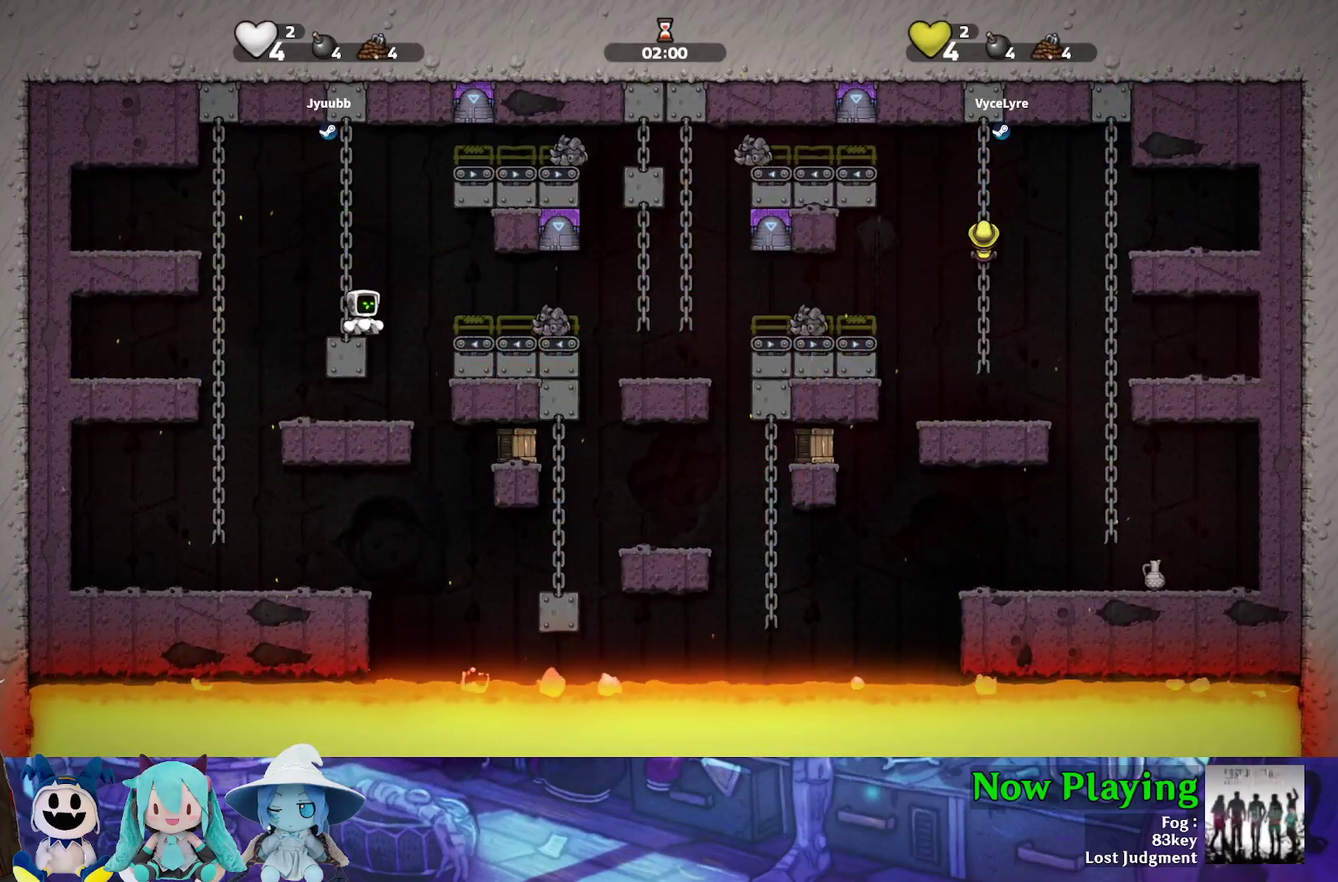
{"dt_ms": 700, "buttons": ["DPAD_LEFT"], "left_stick": "center", "right_stick": "center", "events": [[133, "DPAD_RIGHT", "up"], [650, "DPAD_LEFT", "down"]]}
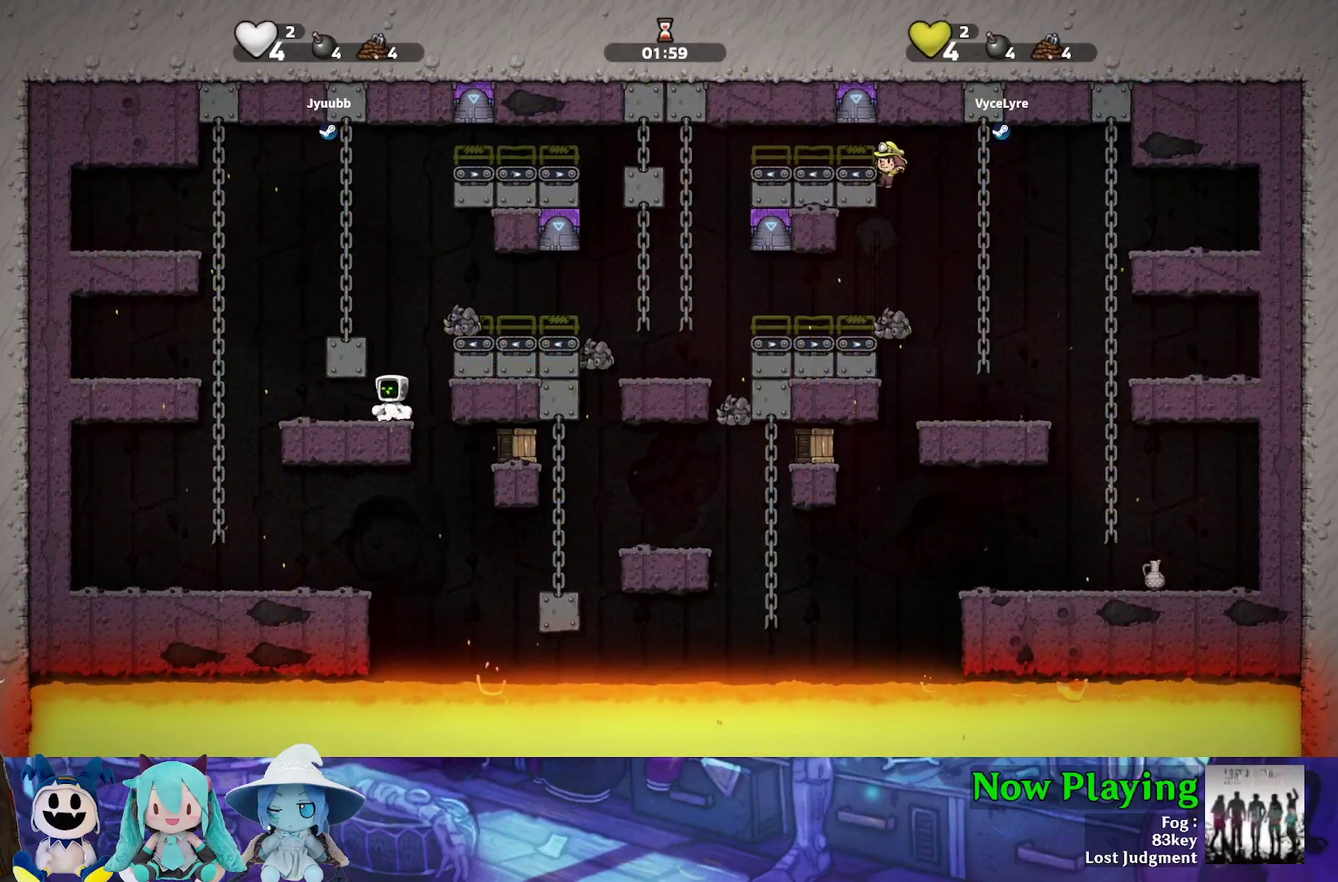
{"dt_ms": 500, "buttons": ["Y", "DPAD_LEFT"], "left_stick": "center", "right_stick": "center", "events": [[417, "Y", "down"]]}
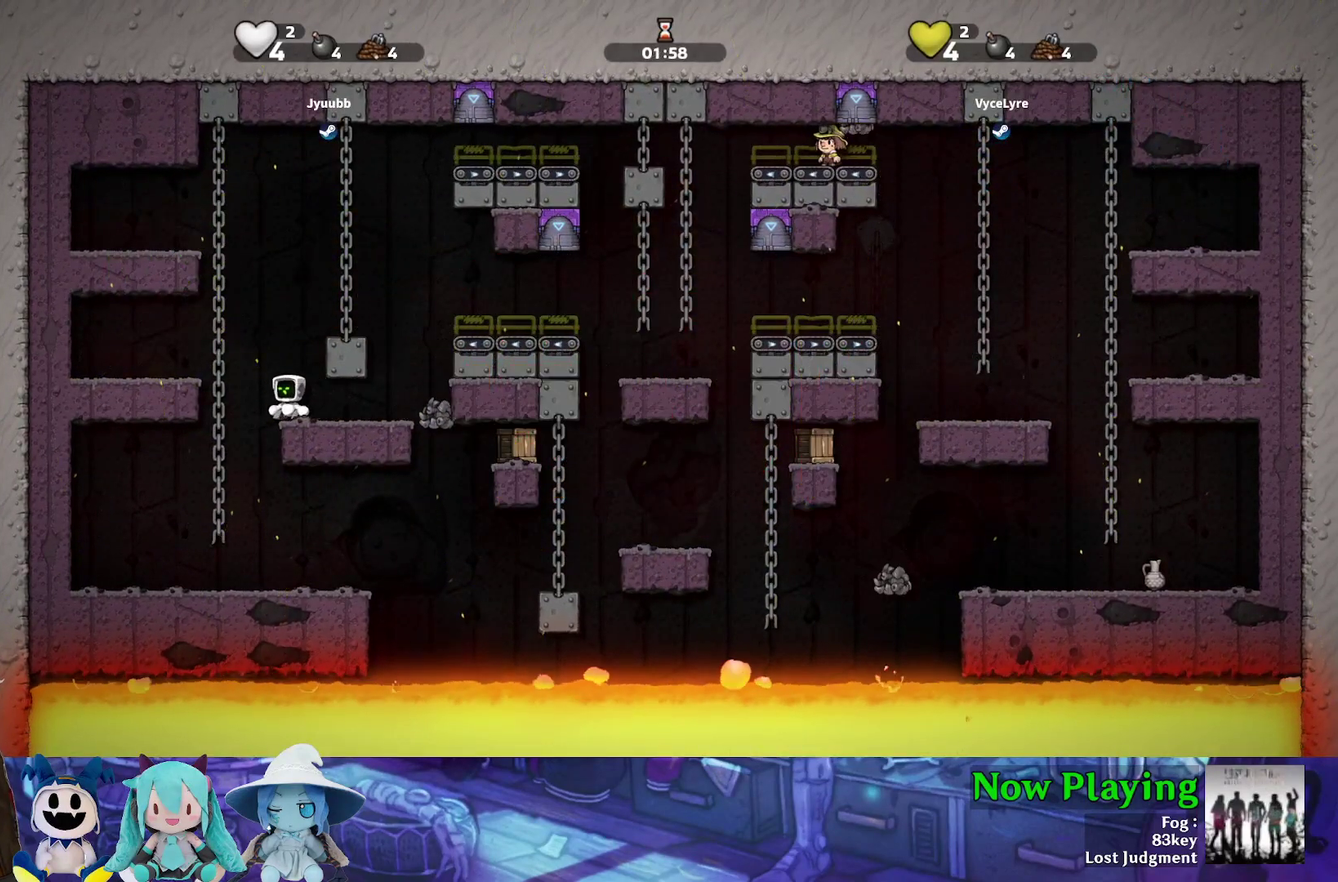
{"dt_ms": 600, "buttons": ["Y", "DPAD_RIGHT"], "left_stick": "center", "right_stick": "center", "events": [[17, "Y", "up"], [67, "DPAD_LEFT", "up"], [467, "DPAD_RIGHT", "down"], [567, "Y", "down"]]}
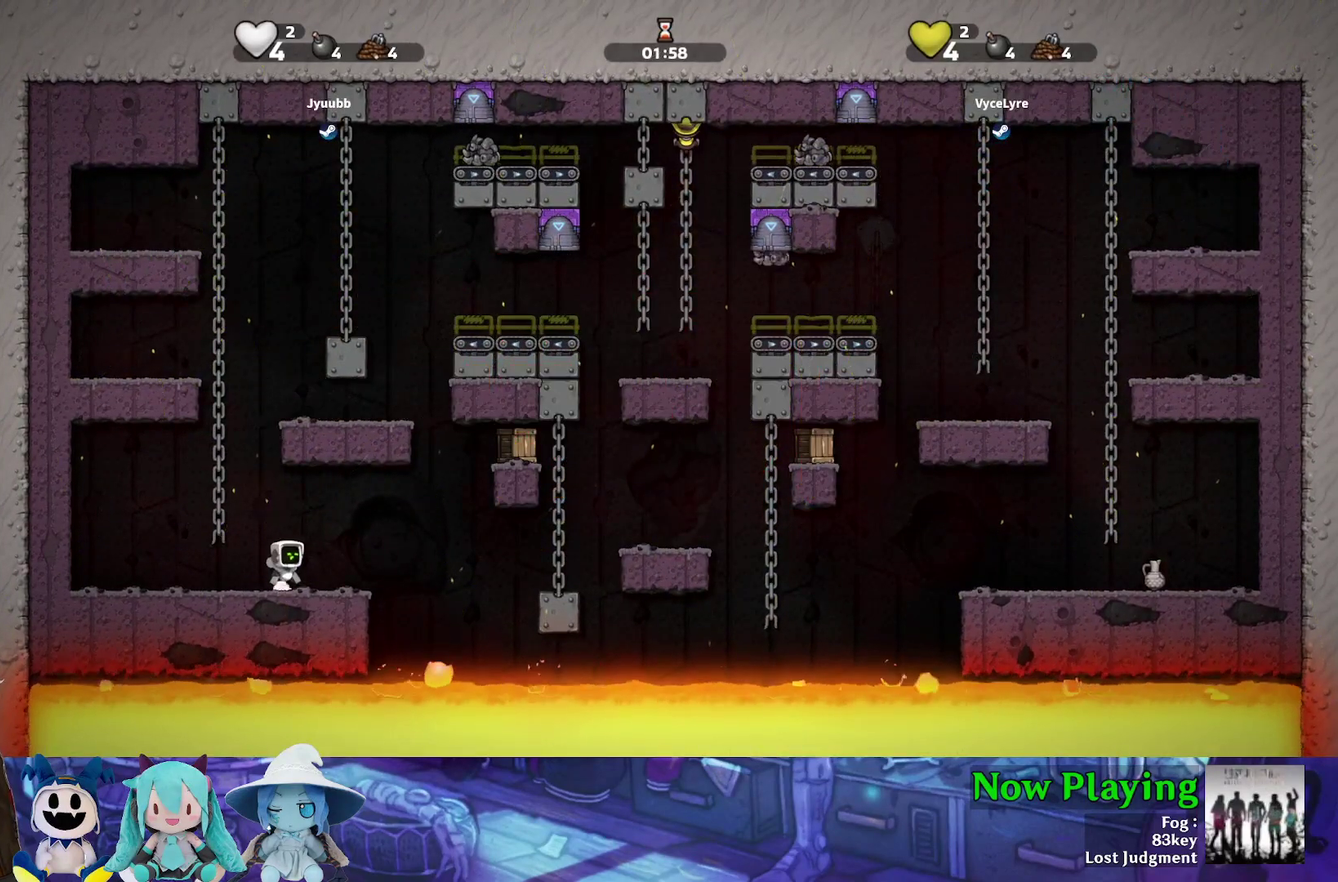
{"dt_ms": 400, "buttons": ["Y", "DPAD_RIGHT"], "left_stick": "center", "right_stick": "center", "events": [[183, "B", "down"], [317, "B", "up"]]}
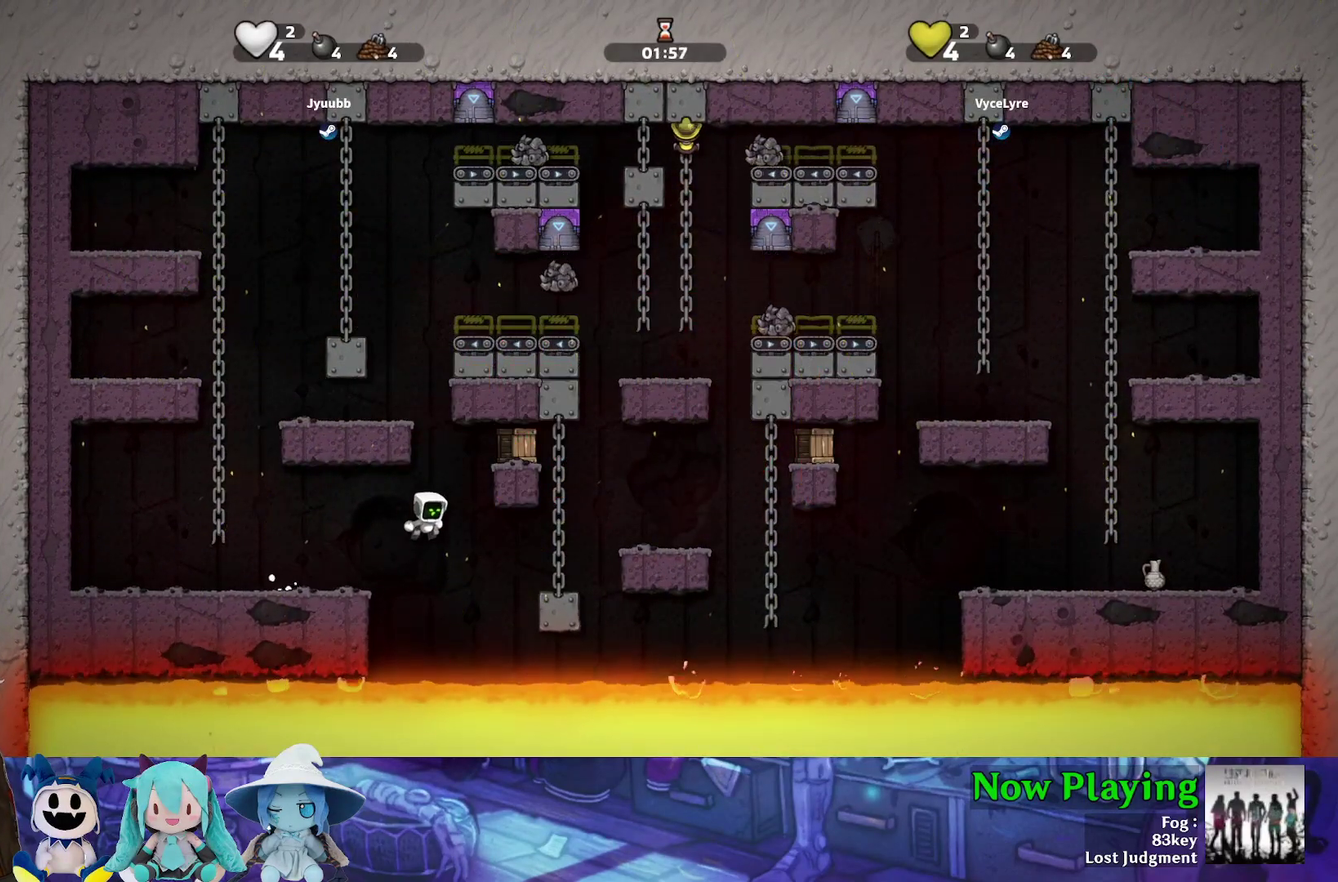
{"dt_ms": 400, "buttons": ["B", "DPAD_UP"], "left_stick": "center", "right_stick": "center", "events": [[317, "DPAD_UP", "down"], [333, "B", "down"], [350, "DPAD_RIGHT", "up"], [383, "Y", "up"]]}
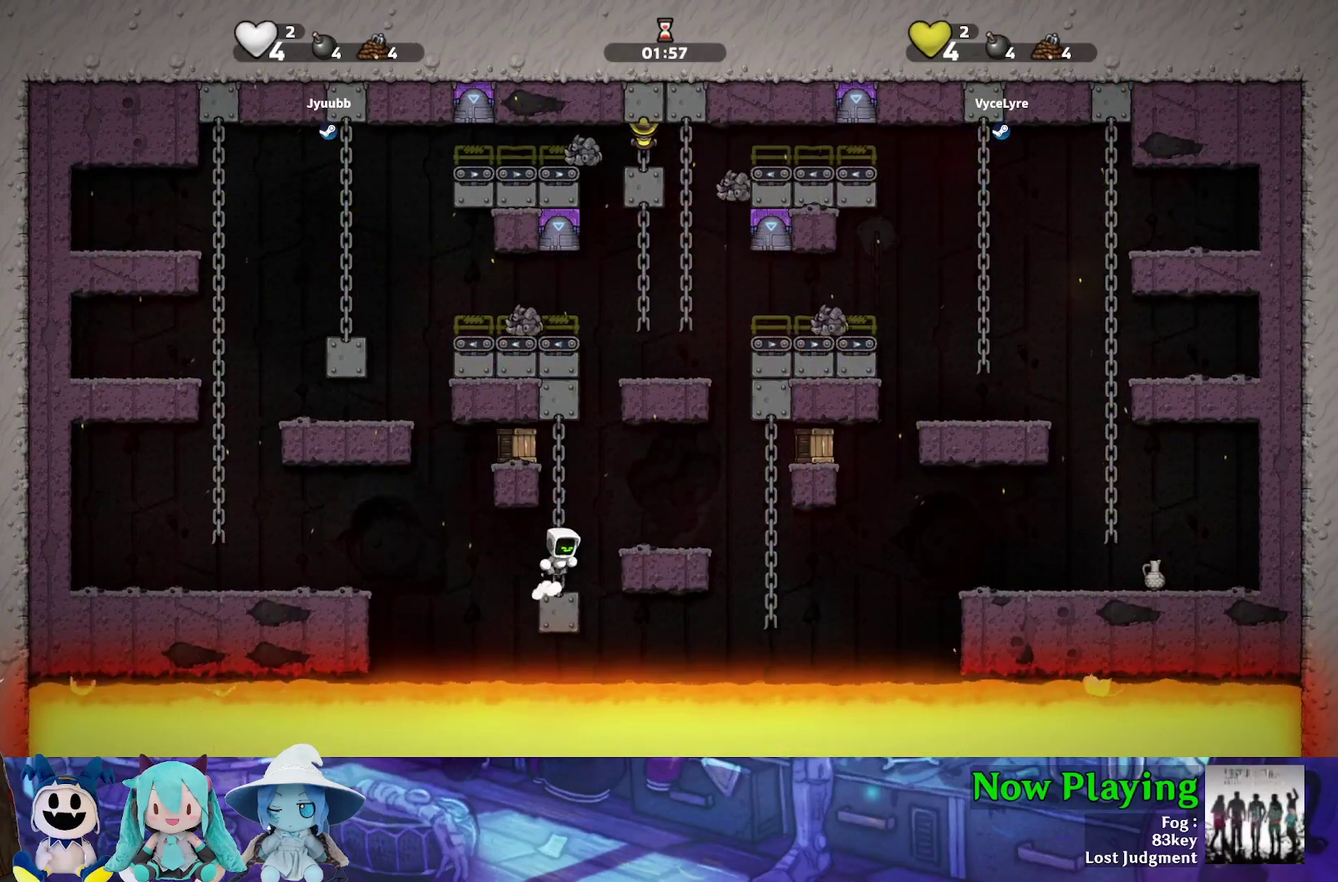
{"dt_ms": 600, "buttons": ["B", "DPAD_LEFT"], "left_stick": "center", "right_stick": "center", "events": [[183, "B", "up"], [483, "B", "down"], [550, "DPAD_LEFT", "down"], [600, "DPAD_UP", "up"]]}
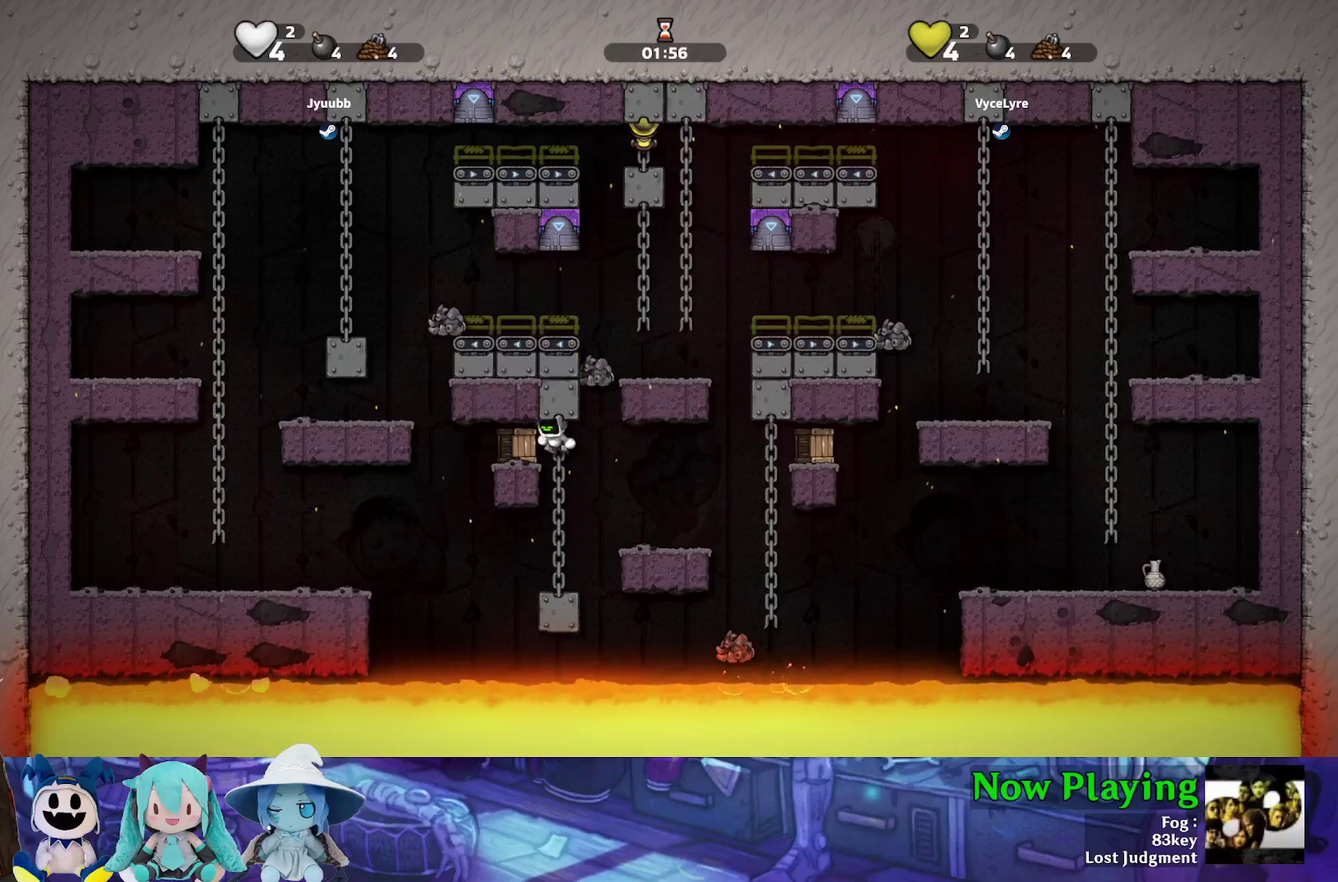
{"dt_ms": 400, "buttons": [], "left_stick": "center", "right_stick": "center", "events": [[33, "B", "up"], [150, "DPAD_LEFT", "up"], [167, "DPAD_DOWN", "down"], [267, "A", "down"], [350, "DPAD_DOWN", "up"], [400, "A", "up"]]}
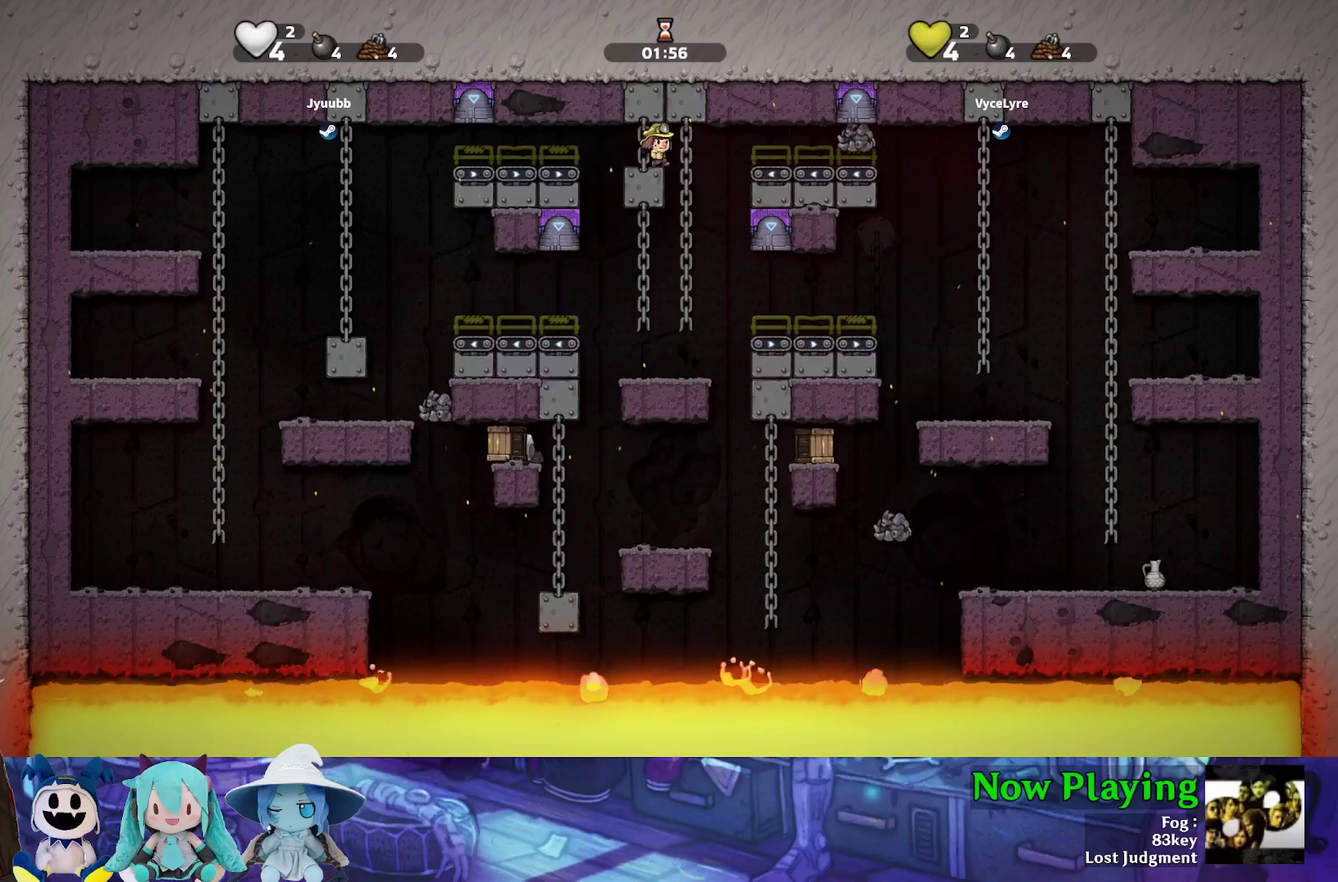
{"dt_ms": 800, "buttons": ["Y", "DPAD_LEFT"], "left_stick": "center", "right_stick": "center", "events": [[433, "DPAD_LEFT", "down"], [450, "Y", "down"], [700, "Y", "up"], [767, "Y", "down"]]}
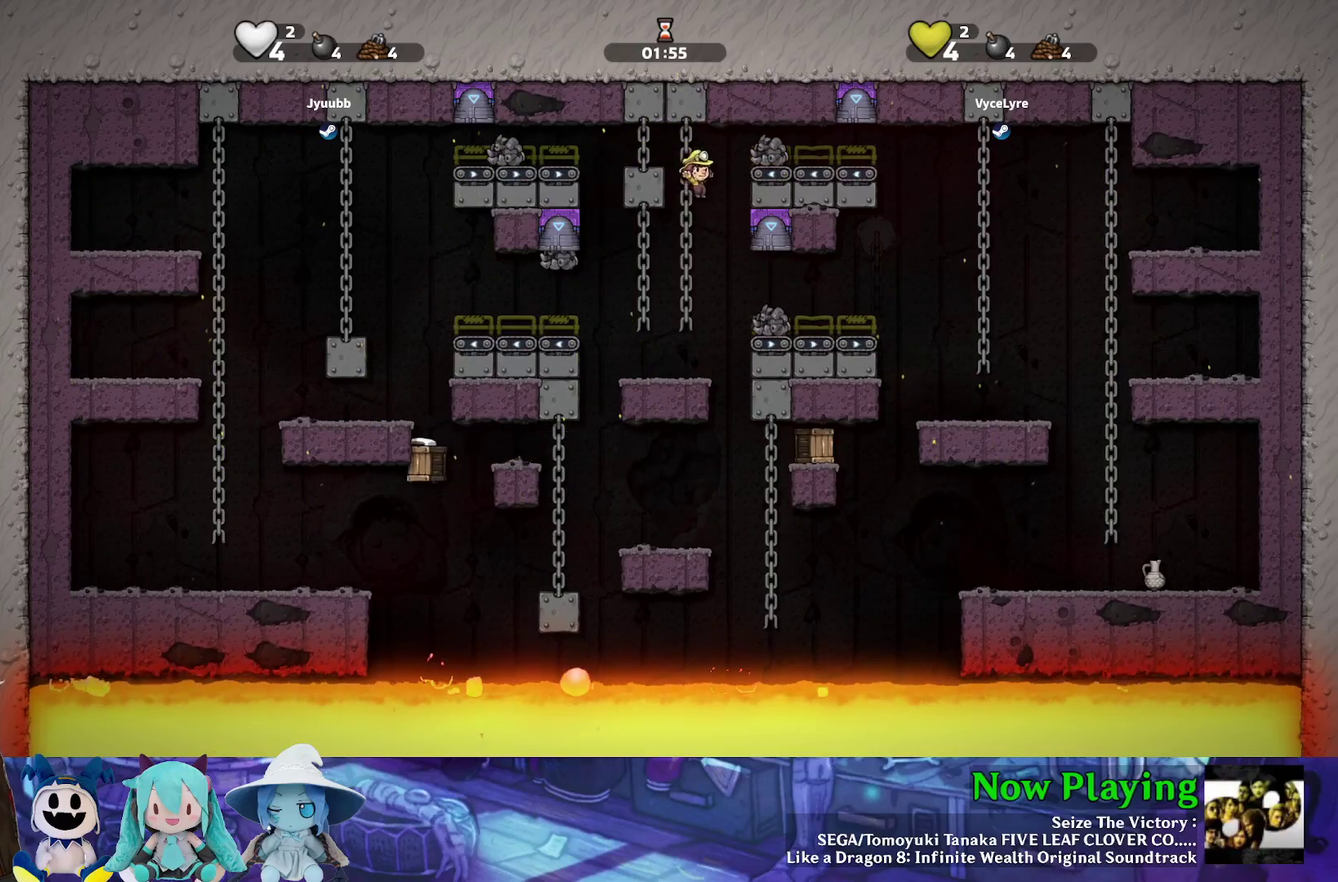
{"dt_ms": 300, "buttons": ["DPAD_UP", "DPAD_LEFT"], "left_stick": "center", "right_stick": "center", "events": [[300, "DPAD_UP", "down"], [300, "Y", "up"]]}
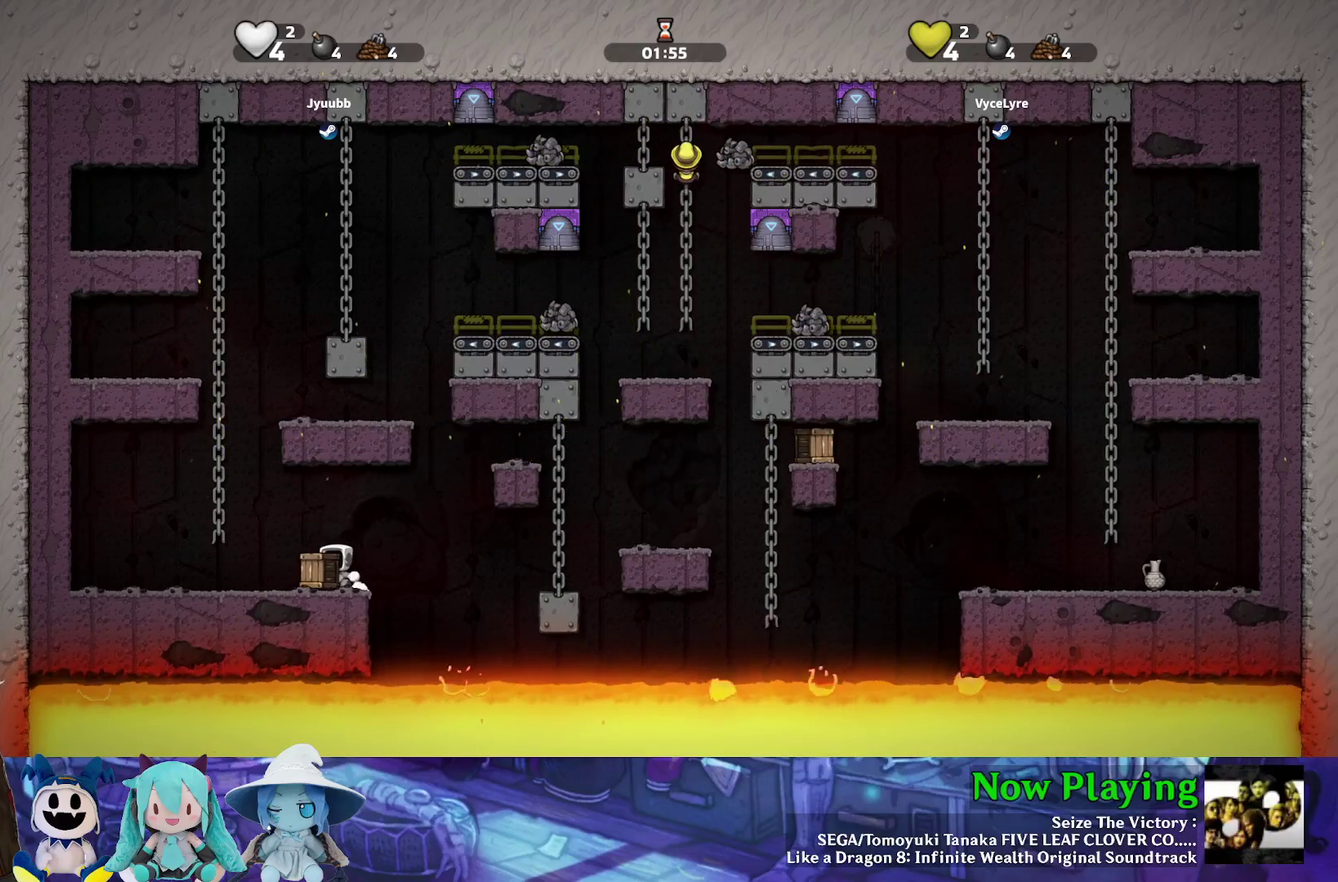
{"dt_ms": 300, "buttons": [], "left_stick": "center", "right_stick": "center", "events": [[50, "DPAD_LEFT", "up"], [83, "A", "down"], [250, "A", "up"], [250, "DPAD_UP", "up"]]}
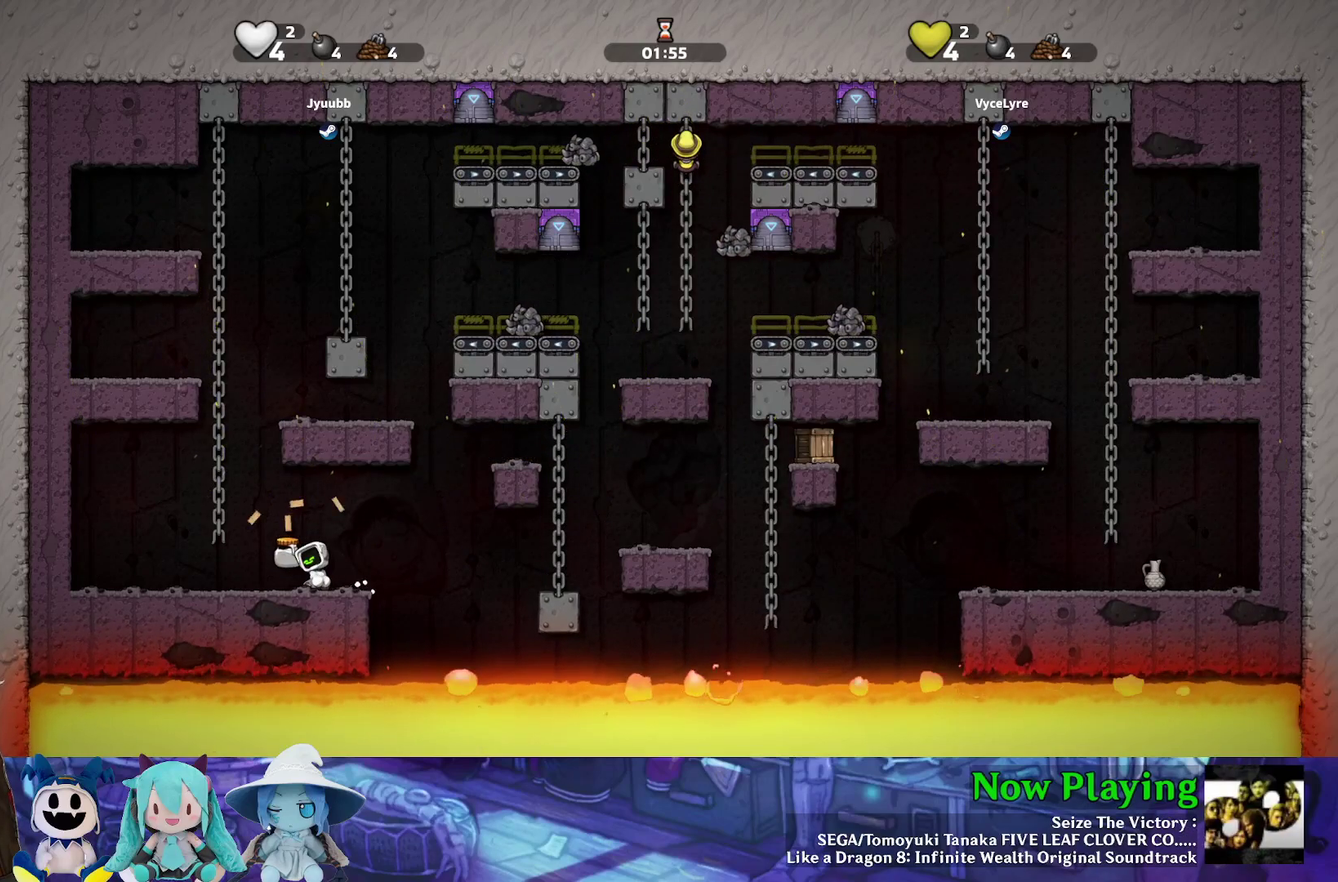
{"dt_ms": 700, "buttons": ["Y", "DPAD_UP"], "left_stick": "center", "right_stick": "center", "events": [[217, "DPAD_LEFT", "down"], [267, "Y", "down"], [417, "B", "down"], [450, "DPAD_UP", "down"], [500, "DPAD_LEFT", "up"], [667, "B", "up"]]}
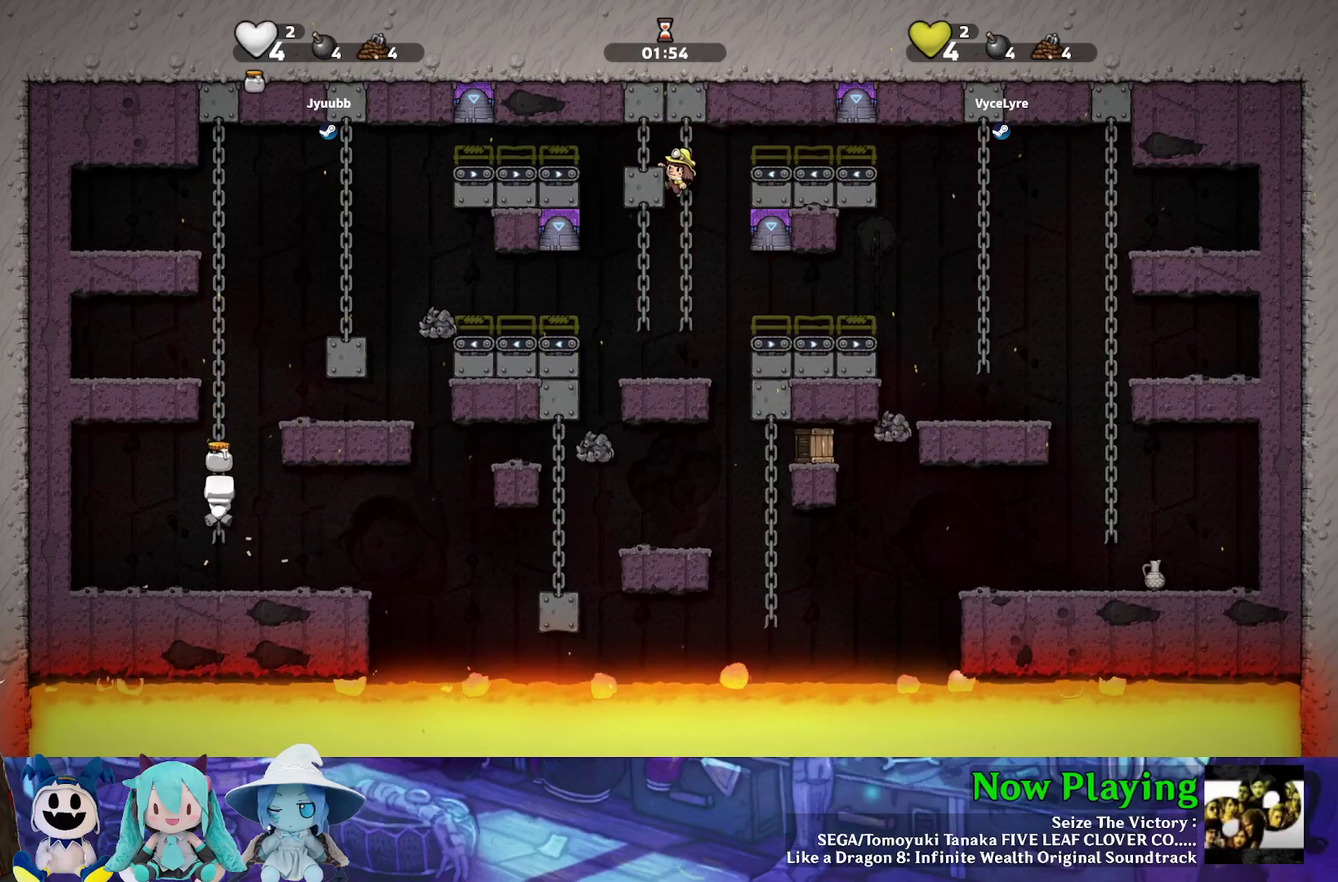
{"dt_ms": 500, "buttons": ["Y", "DPAD_RIGHT"], "left_stick": "center", "right_stick": "center", "events": [[67, "B", "down"], [233, "B", "up"], [367, "B", "down"], [383, "DPAD_RIGHT", "down"], [383, "DPAD_UP", "up"], [483, "B", "up"]]}
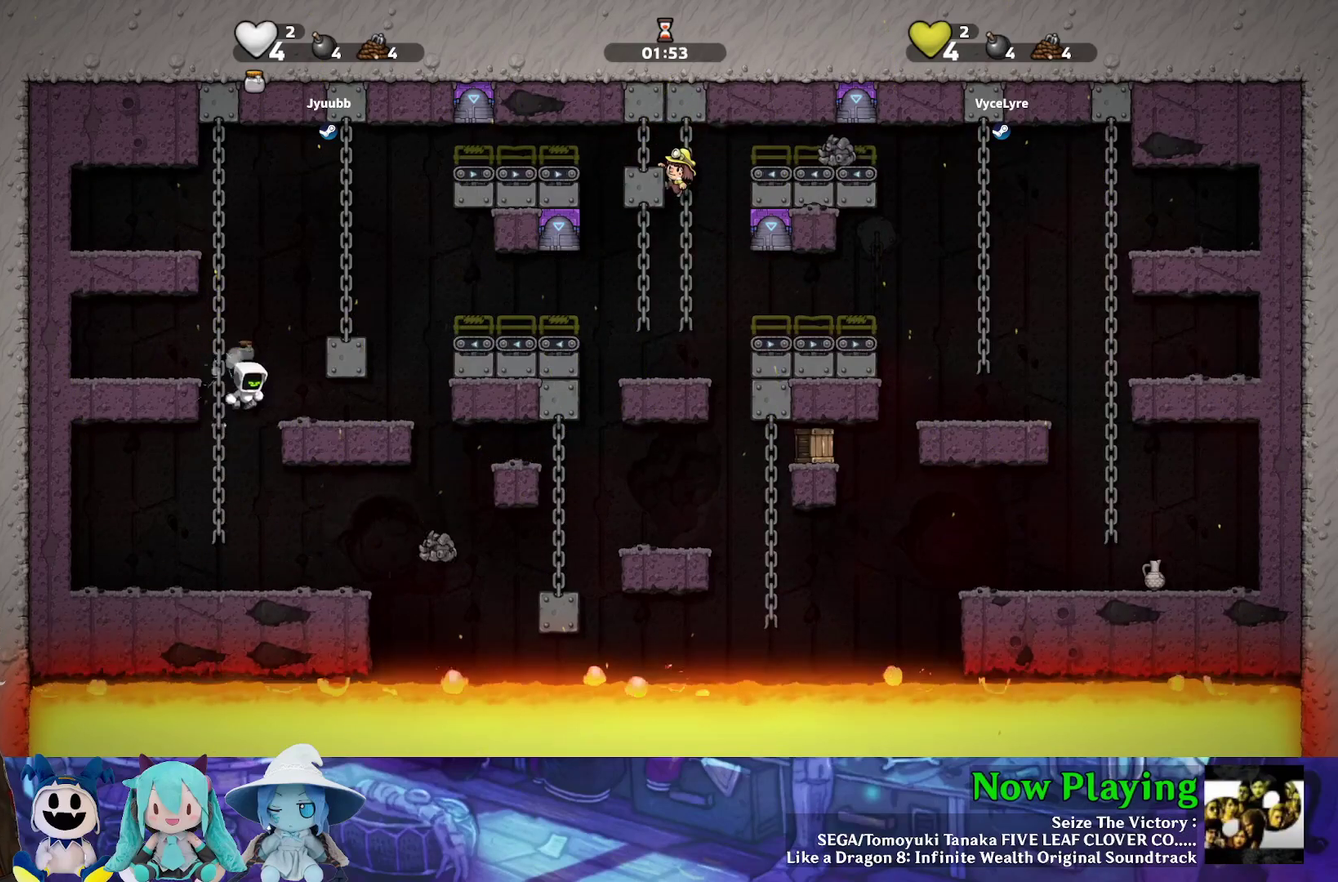
{"dt_ms": 500, "buttons": ["B", "Y", "DPAD_RIGHT"], "left_stick": "center", "right_stick": "center", "events": [[17, "Y", "up"], [200, "Y", "down"], [500, "B", "down"]]}
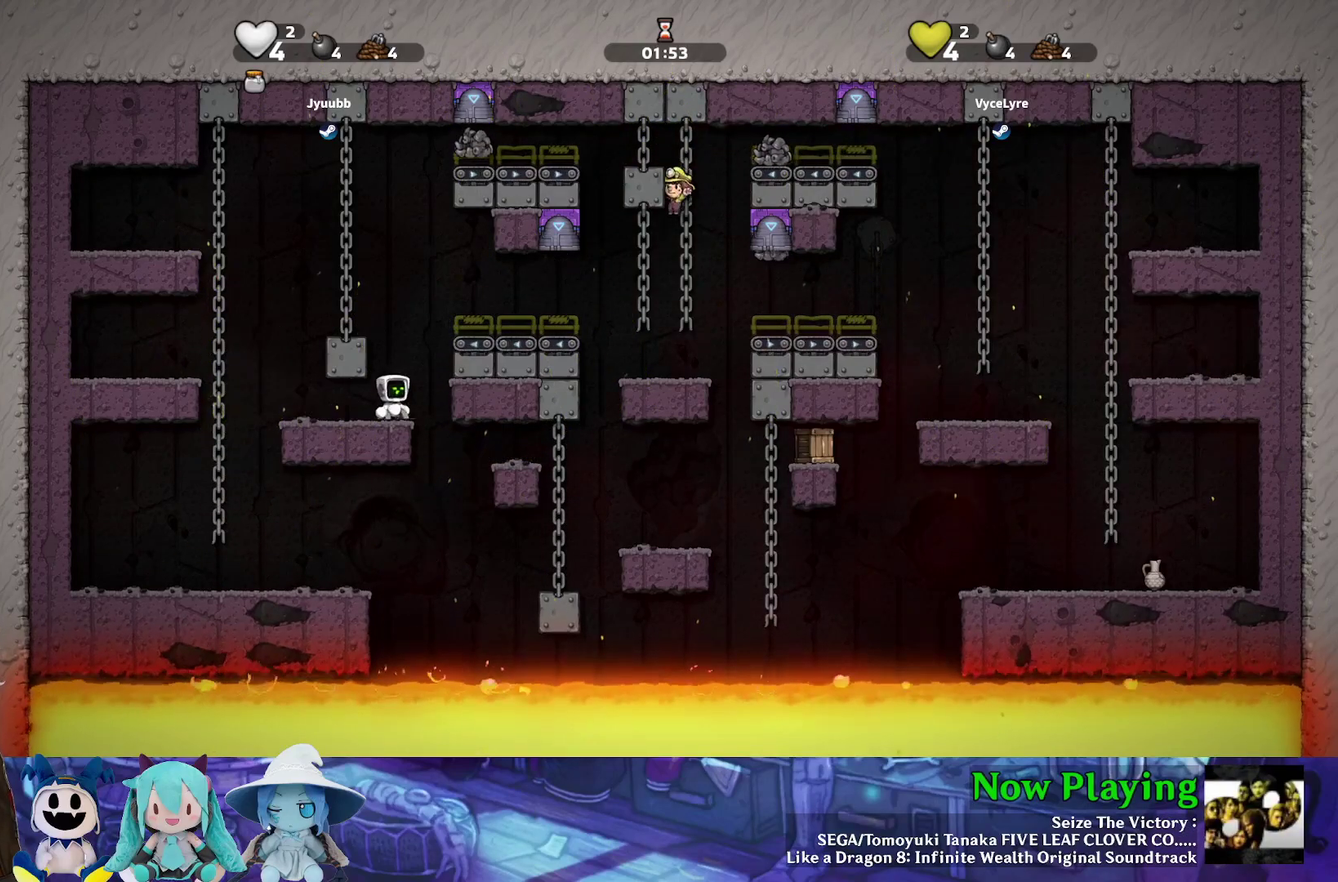
{"dt_ms": 400, "buttons": ["Y", "DPAD_RIGHT"], "left_stick": "center", "right_stick": "center", "events": [[150, "B", "up"], [267, "B", "down"], [367, "B", "up"]]}
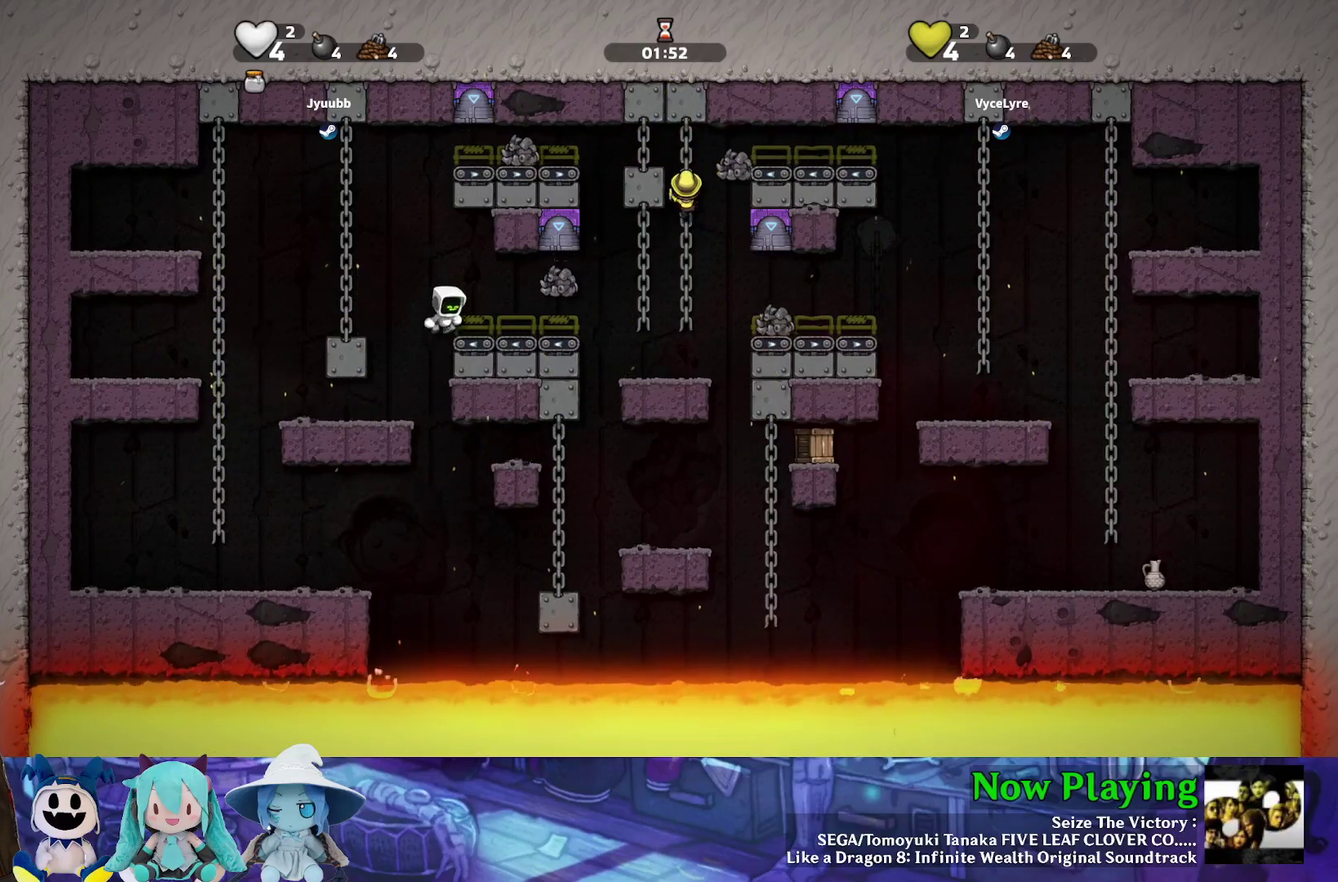
{"dt_ms": 300, "buttons": ["B", "Y", "DPAD_RIGHT"], "left_stick": "center", "right_stick": "center", "events": [[33, "Y", "up"], [117, "DPAD_RIGHT", "up"], [233, "DPAD_RIGHT", "down"], [250, "Y", "down"], [267, "B", "down"]]}
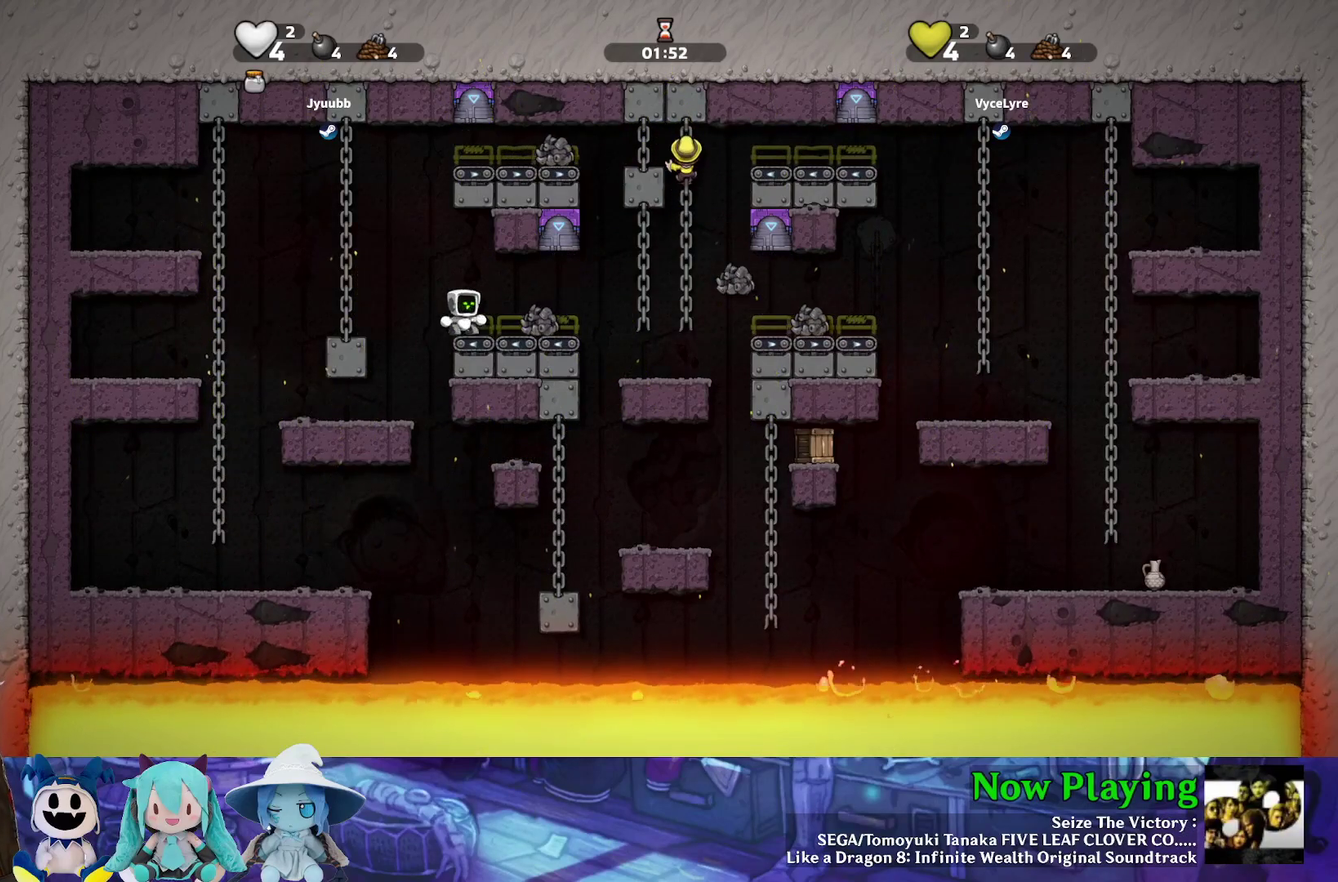
{"dt_ms": 300, "buttons": ["Y", "DPAD_RIGHT"], "left_stick": "center", "right_stick": "center", "events": [[83, "B", "up"]]}
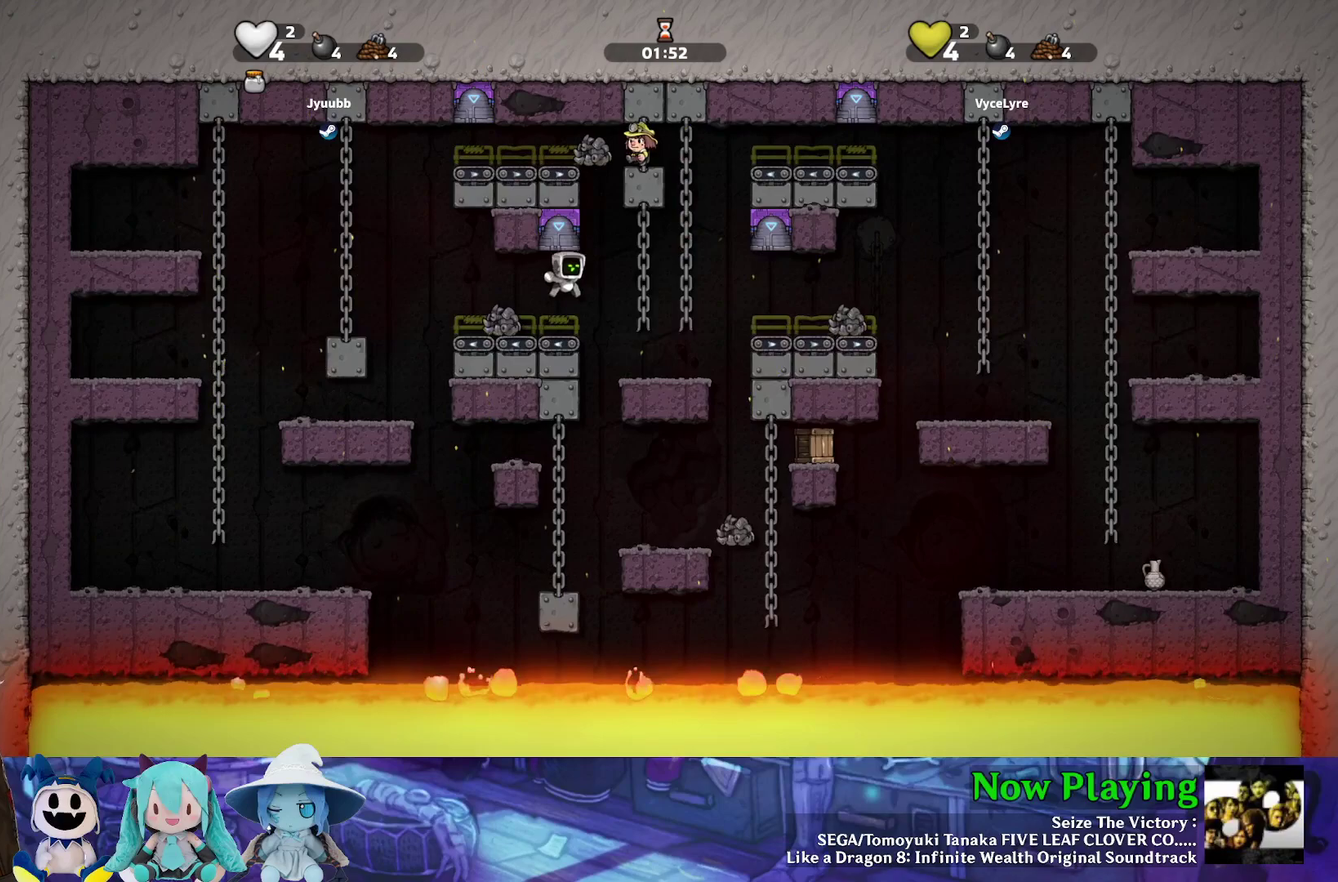
{"dt_ms": 700, "buttons": ["B", "Y", "DPAD_RIGHT"], "left_stick": "center", "right_stick": "center", "events": [[283, "B", "down"], [417, "B", "up"], [667, "B", "down"]]}
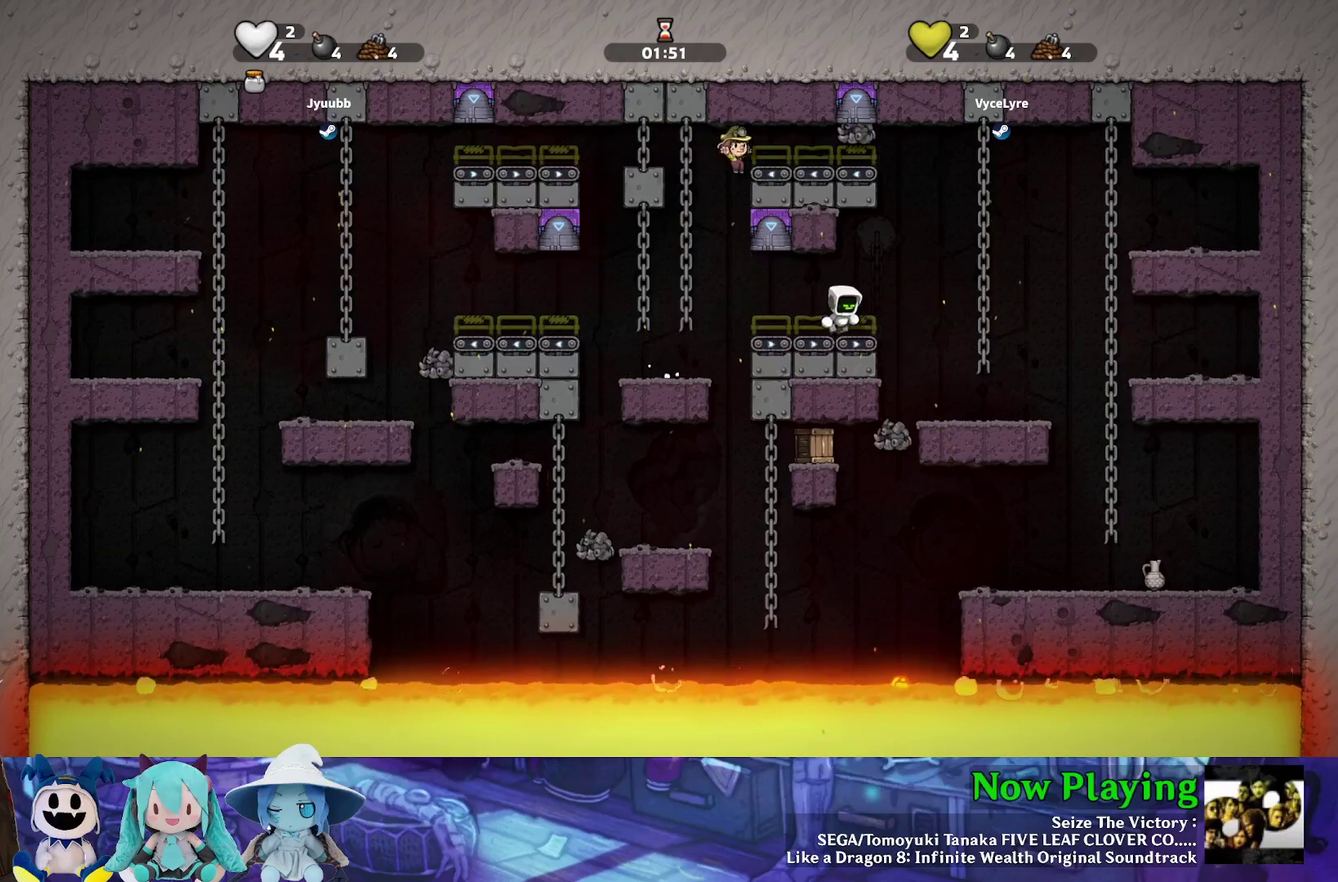
{"dt_ms": 300, "buttons": ["DPAD_RIGHT"], "left_stick": "center", "right_stick": "center", "events": [[67, "B", "up"], [100, "Y", "up"]]}
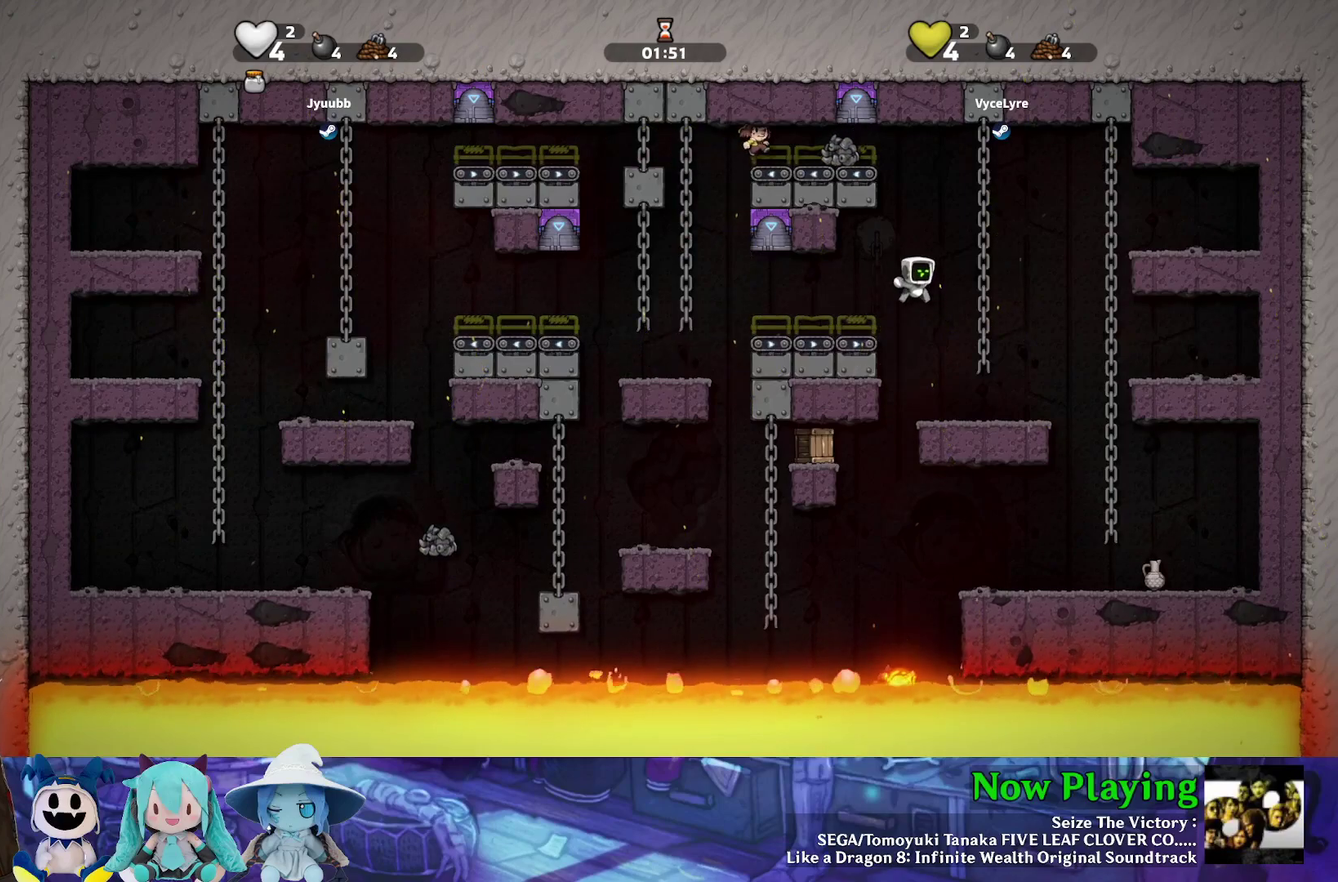
{"dt_ms": 300, "buttons": ["DPAD_LEFT"], "left_stick": "center", "right_stick": "center", "events": [[200, "DPAD_RIGHT", "up"], [283, "DPAD_LEFT", "down"]]}
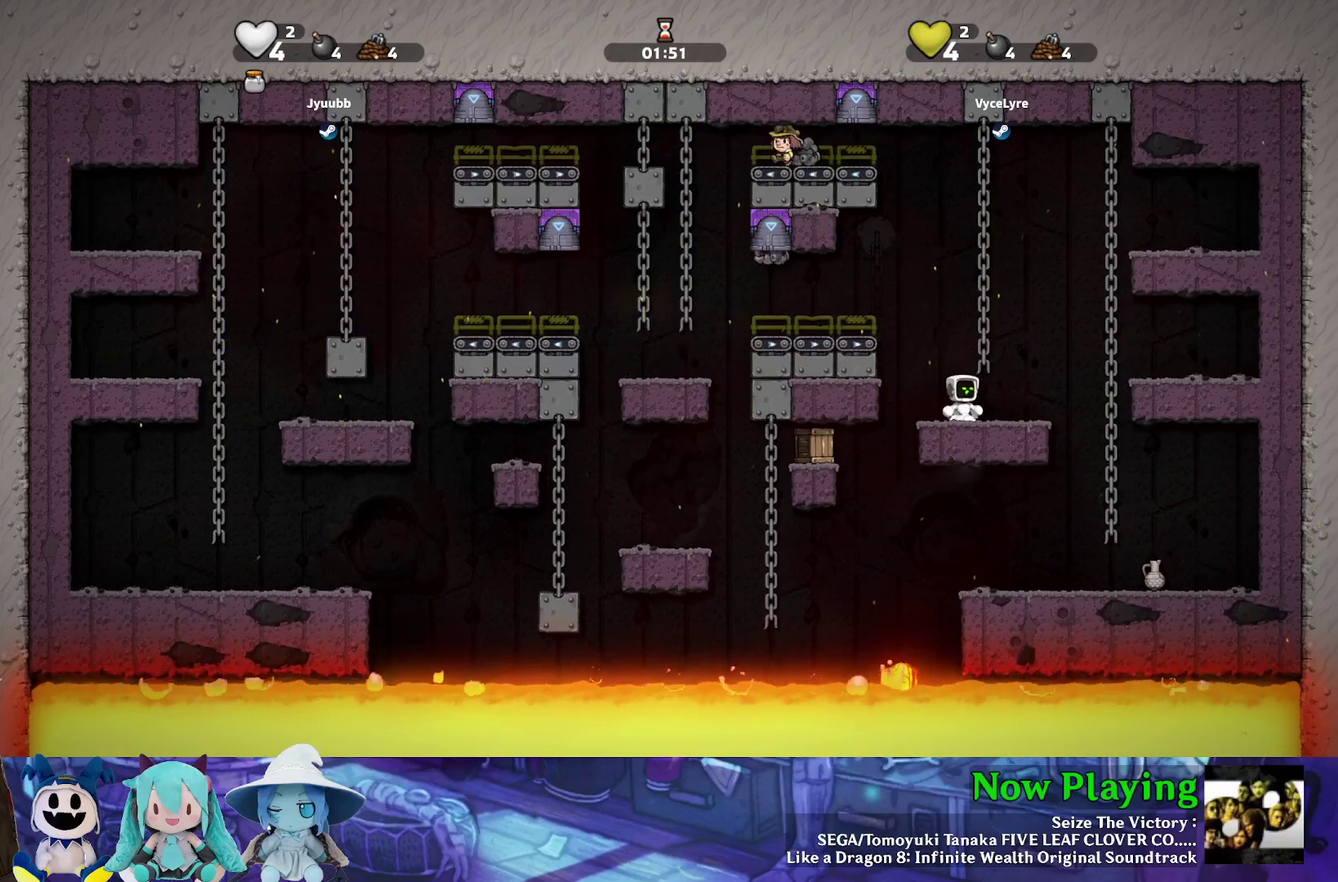
{"dt_ms": 500, "buttons": ["DPAD_RIGHT"], "left_stick": "center", "right_stick": "center", "events": [[33, "Y", "down"], [133, "DPAD_LEFT", "up"], [133, "Y", "up"], [417, "DPAD_RIGHT", "down"]]}
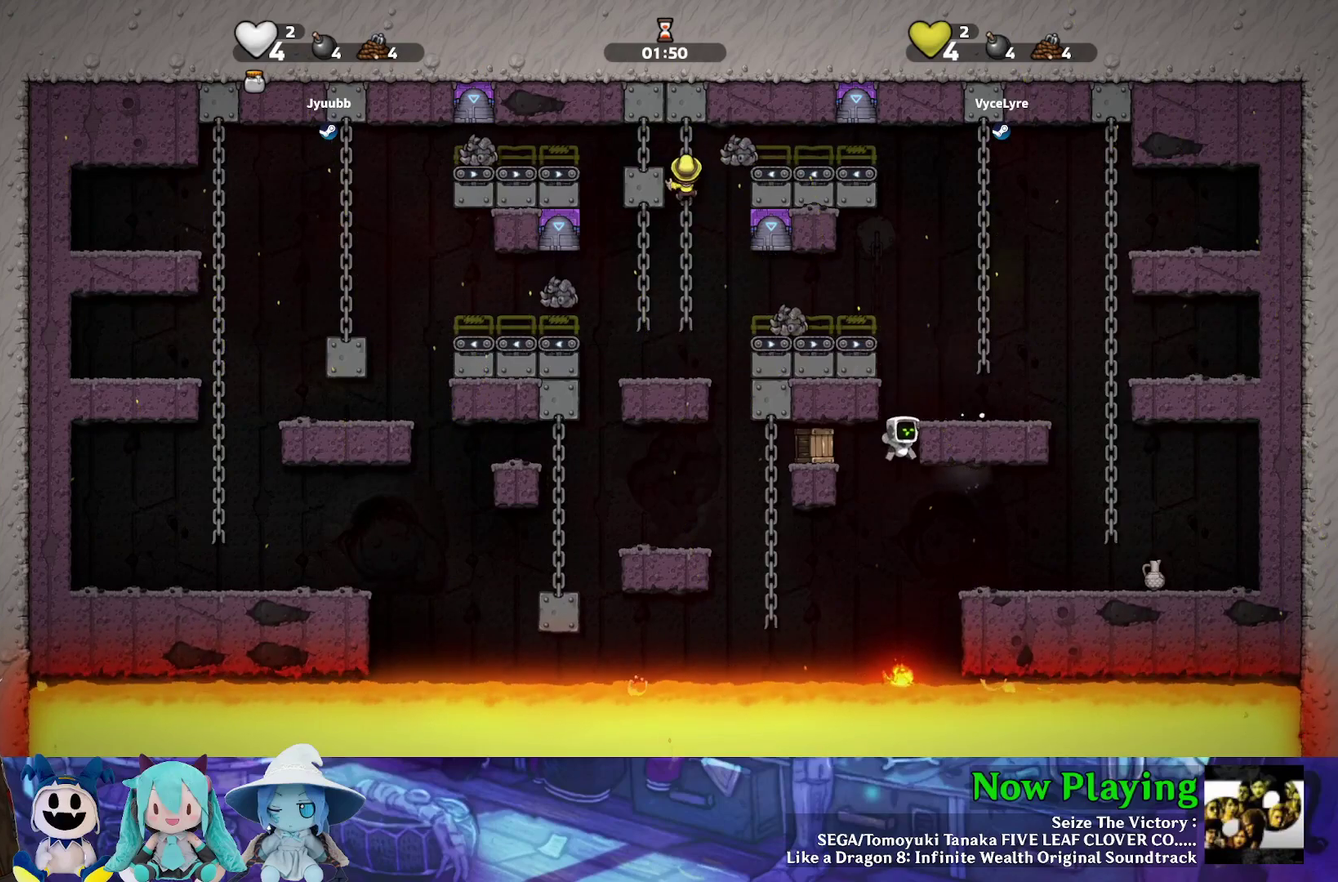
{"dt_ms": 900, "buttons": ["B", "Y", "DPAD_LEFT"], "left_stick": "center", "right_stick": "center", "events": [[50, "Y", "down"], [733, "B", "down"], [733, "DPAD_RIGHT", "up"], [833, "DPAD_LEFT", "down"]]}
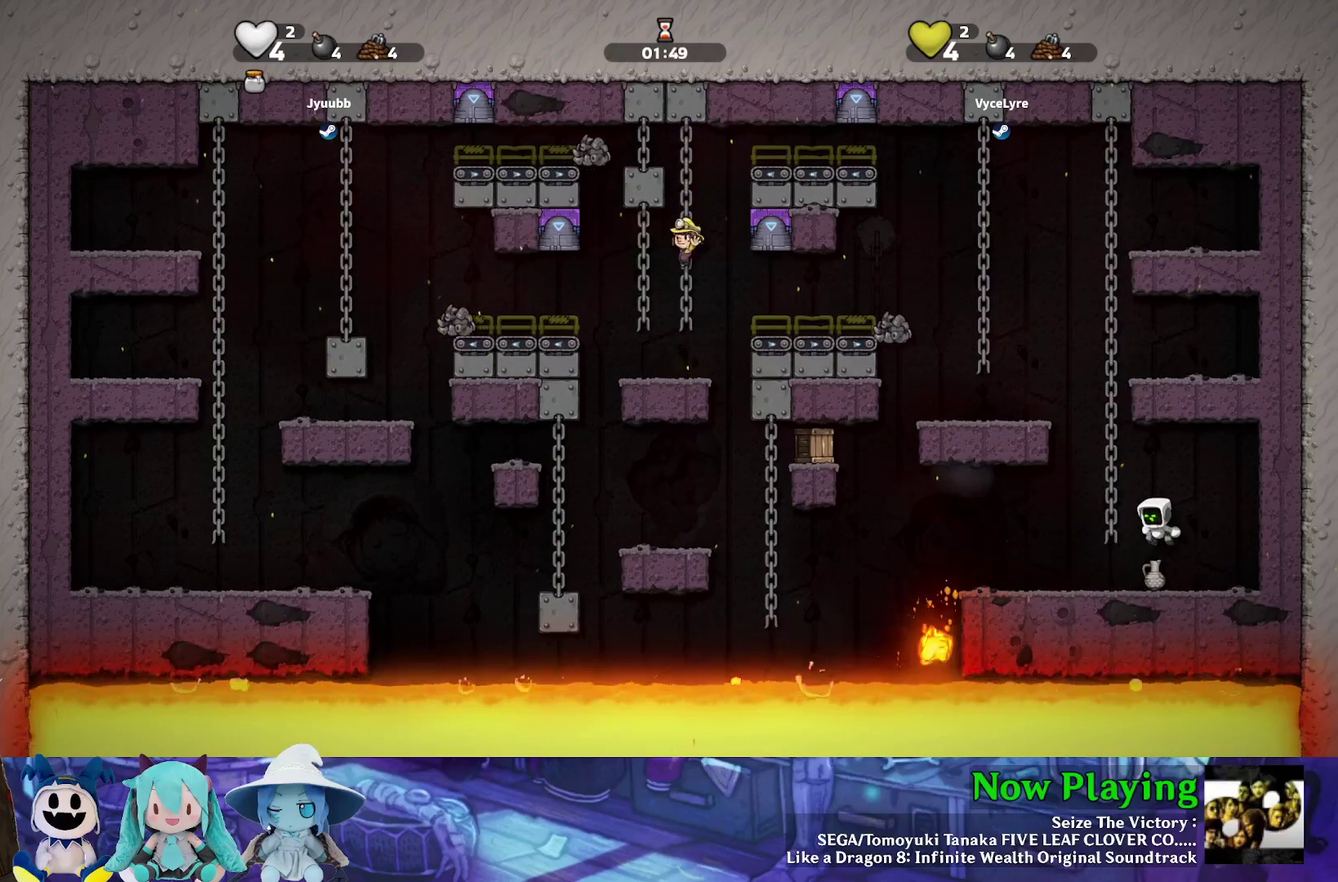
{"dt_ms": 300, "buttons": ["Y", "DPAD_UP"], "left_stick": "center", "right_stick": "center", "events": [[67, "DPAD_UP", "down"], [133, "B", "up"], [133, "DPAD_LEFT", "up"]]}